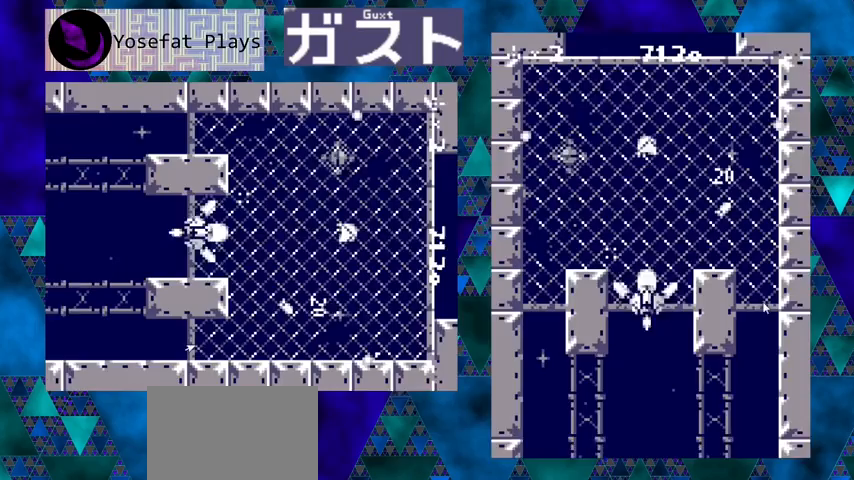
Gameplay with a controller (Nintendo layout); each line is a JSON object with the inputs held at the frame after it. "events" lists button and stick changes between this image and that frame as [ms after this image, input, new state], when the widget could be followed in between. Not read: L1 L2 L3 R1 R2 R3 right_stick.
{"buttons": ["Y", "DPAD_UP"], "left_stick": "center", "events": [[200, "DPAD_DOWN", "up"], [333, "DPAD_UP", "down"]]}
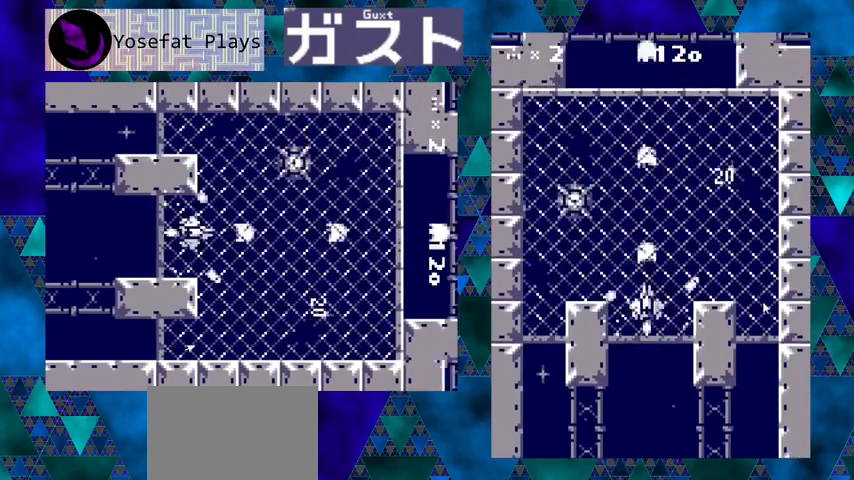
{"buttons": ["Y", "DPAD_DOWN"], "left_stick": "center", "events": [[133, "DPAD_UP", "up"], [300, "DPAD_DOWN", "down"]]}
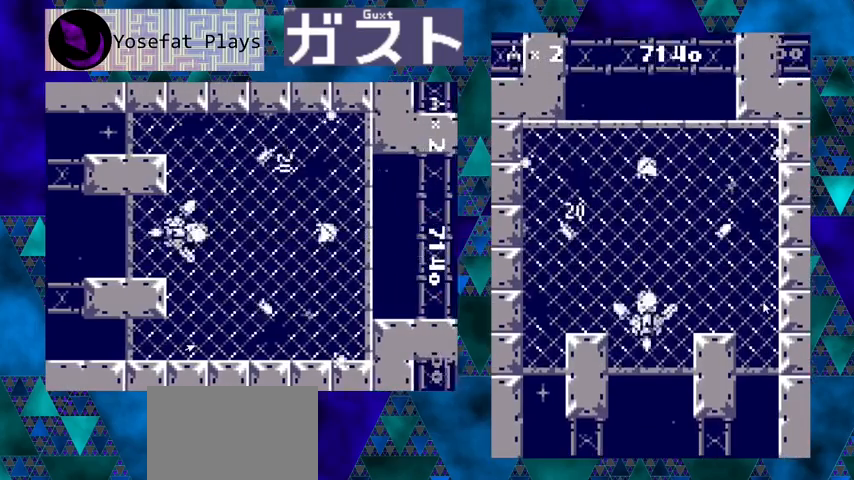
{"buttons": ["Y", "DPAD_UP"], "left_stick": "center", "events": [[133, "DPAD_DOWN", "up"], [300, "DPAD_UP", "down"]]}
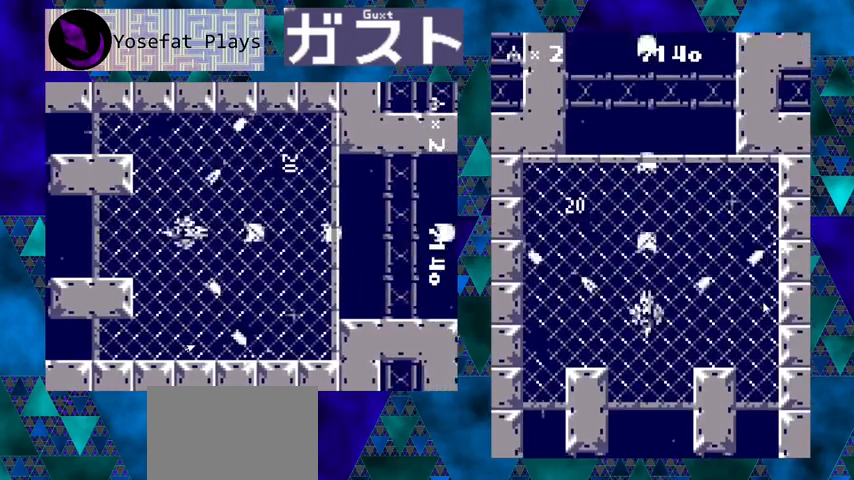
{"buttons": ["Y"], "left_stick": "center", "events": [[267, "DPAD_UP", "up"]]}
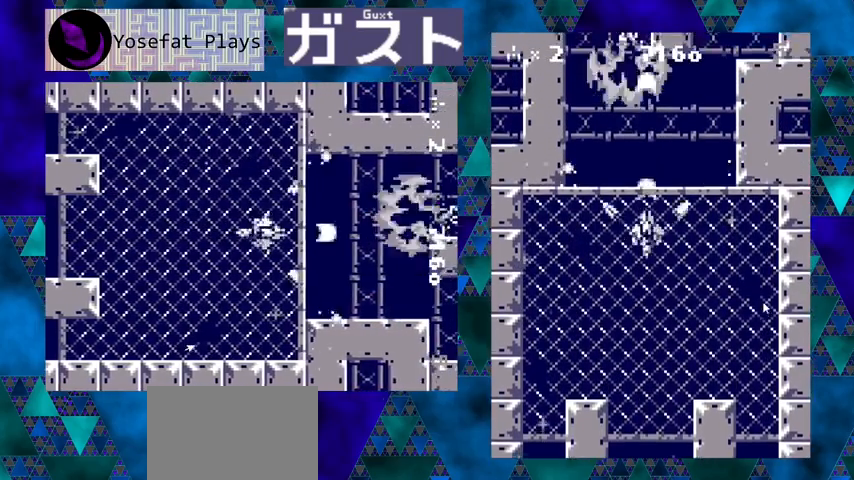
{"buttons": ["Y"], "left_stick": "center", "events": []}
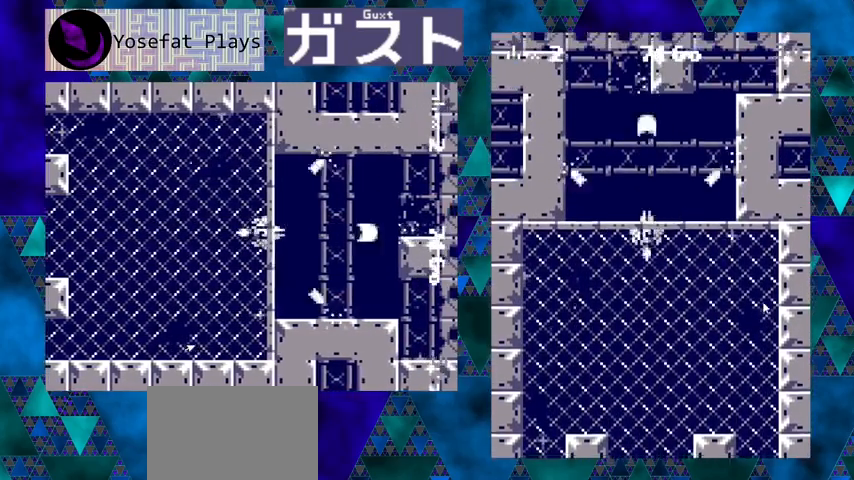
{"buttons": ["Y"], "left_stick": "center", "events": [[167, "DPAD_LEFT", "down"], [233, "DPAD_LEFT", "up"]]}
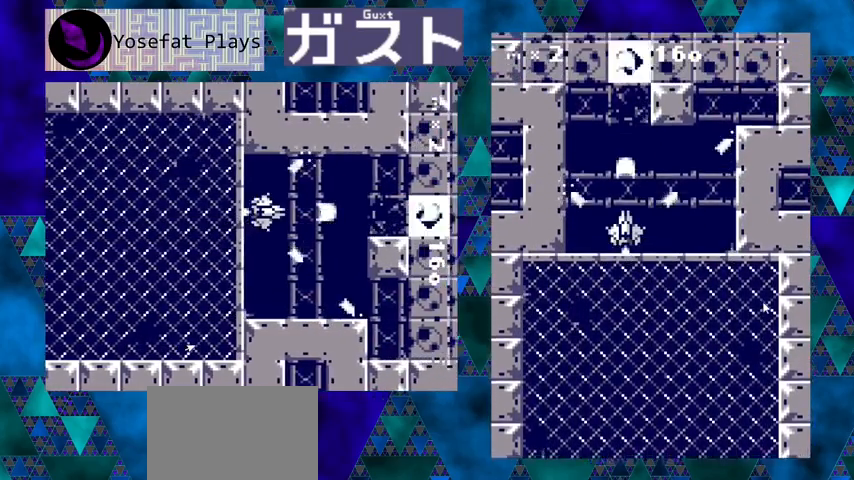
{"buttons": ["Y", "DPAD_UP"], "left_stick": "center", "events": [[233, "DPAD_LEFT", "down"], [267, "DPAD_LEFT", "up"], [433, "DPAD_UP", "down"]]}
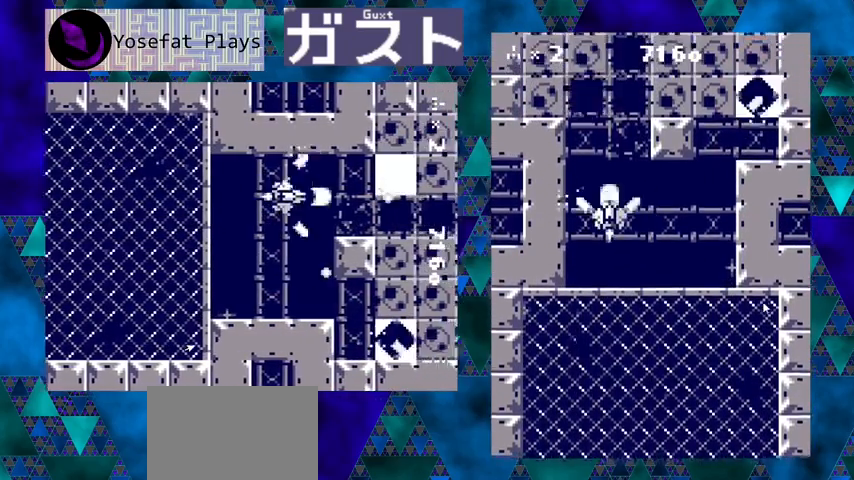
{"buttons": ["Y"], "left_stick": "center", "events": [[133, "DPAD_UP", "up"]]}
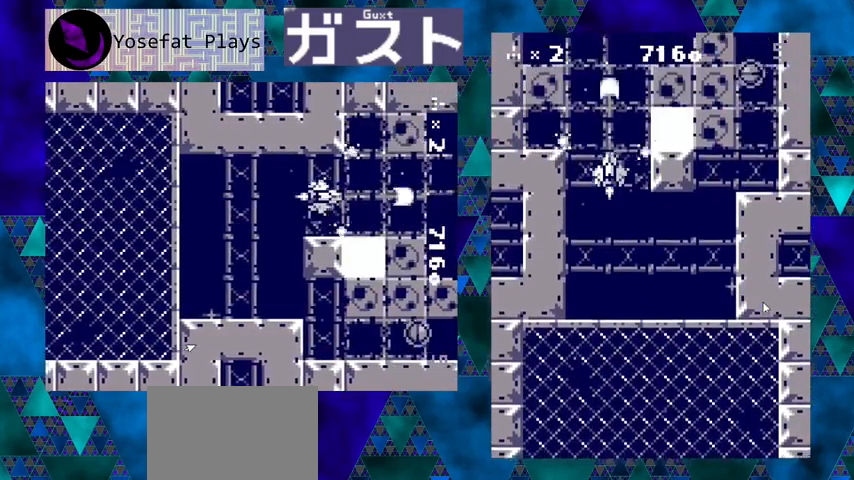
{"buttons": ["Y"], "left_stick": "center", "events": [[133, "DPAD_UP", "down"], [200, "DPAD_UP", "up"]]}
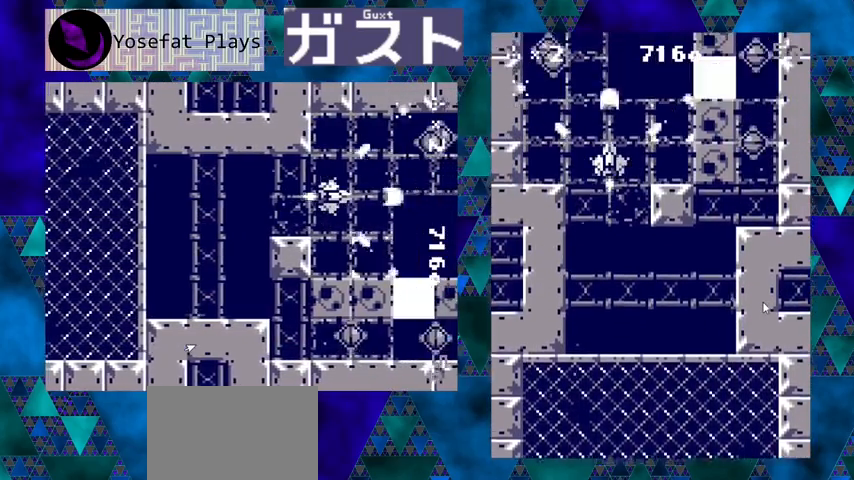
{"buttons": ["Y", "DPAD_DOWN"], "left_stick": "center", "events": [[100, "DPAD_DOWN", "down"], [233, "DPAD_DOWN", "up"], [300, "DPAD_DOWN", "down"]]}
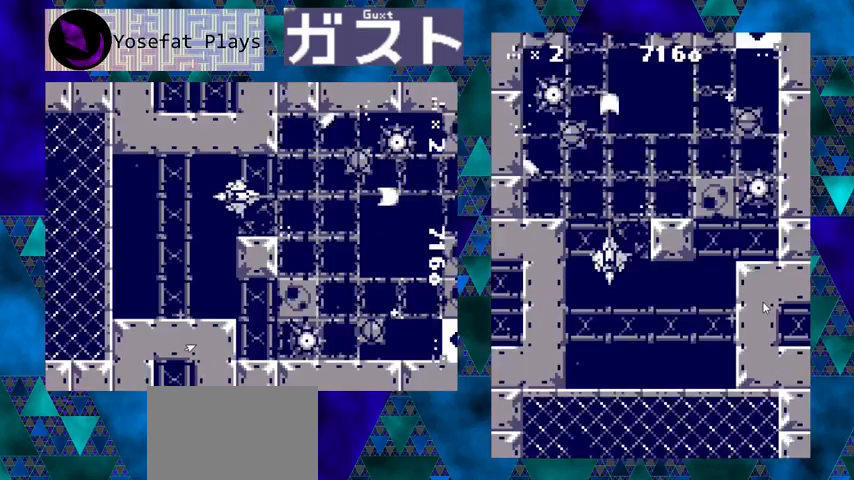
{"buttons": ["Y"], "left_stick": "center", "events": [[33, "DPAD_DOWN", "up"]]}
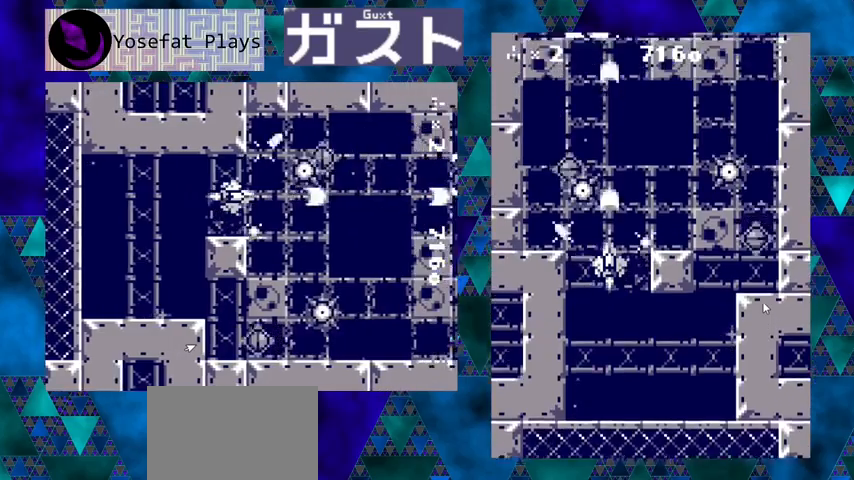
{"buttons": ["Y", "DPAD_LEFT"], "left_stick": "center", "events": [[67, "DPAD_DOWN", "down"], [233, "DPAD_DOWN", "up"], [500, "DPAD_LEFT", "down"]]}
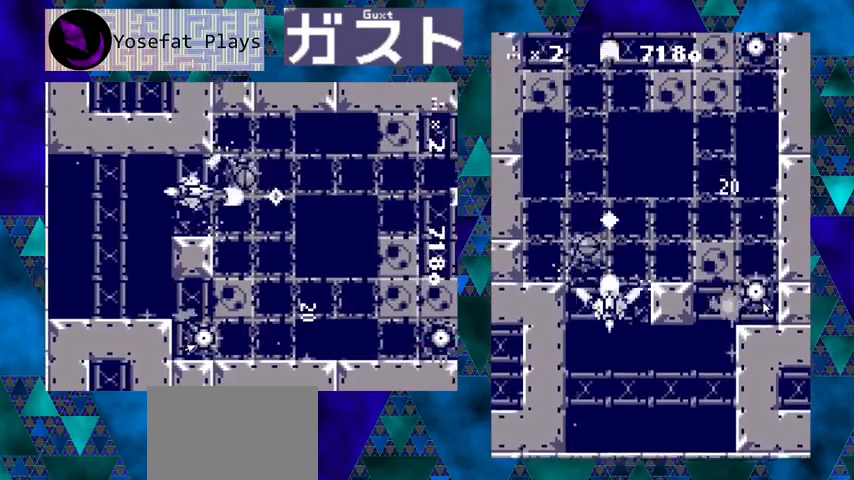
{"buttons": ["Y", "DPAD_DOWN"], "left_stick": "center", "events": [[67, "DPAD_DOWN", "down"], [133, "DPAD_LEFT", "up"]]}
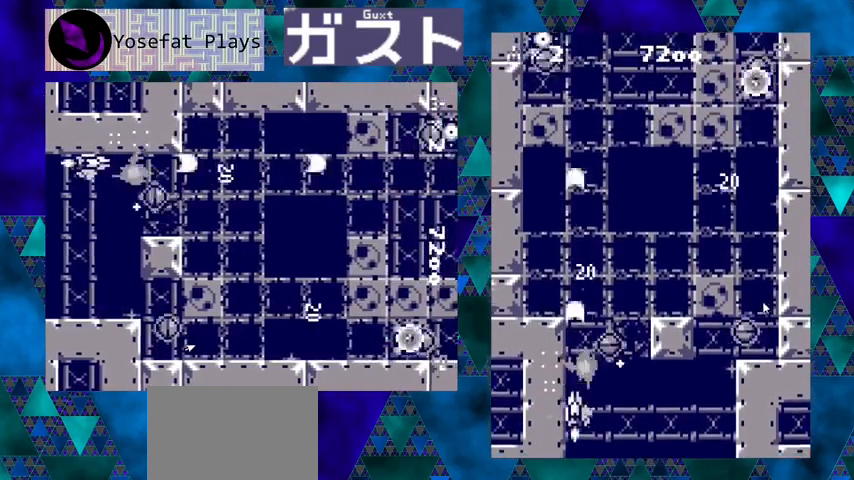
{"buttons": ["Y"], "left_stick": "center", "events": [[133, "DPAD_RIGHT", "down"], [200, "DPAD_DOWN", "up"], [267, "DPAD_DOWN", "down"], [267, "DPAD_RIGHT", "up"], [367, "DPAD_DOWN", "up"]]}
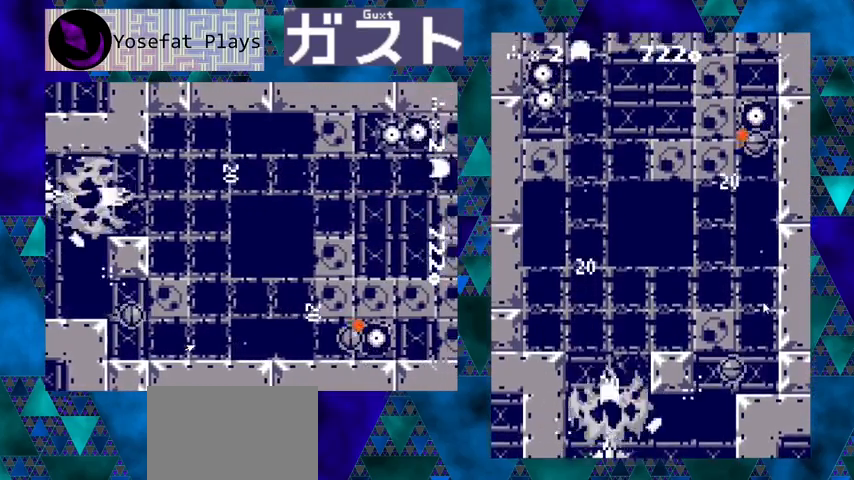
{"buttons": ["Y", "DPAD_UP"], "left_stick": "center", "events": [[200, "DPAD_LEFT", "down"], [267, "DPAD_LEFT", "up"], [267, "DPAD_UP", "down"]]}
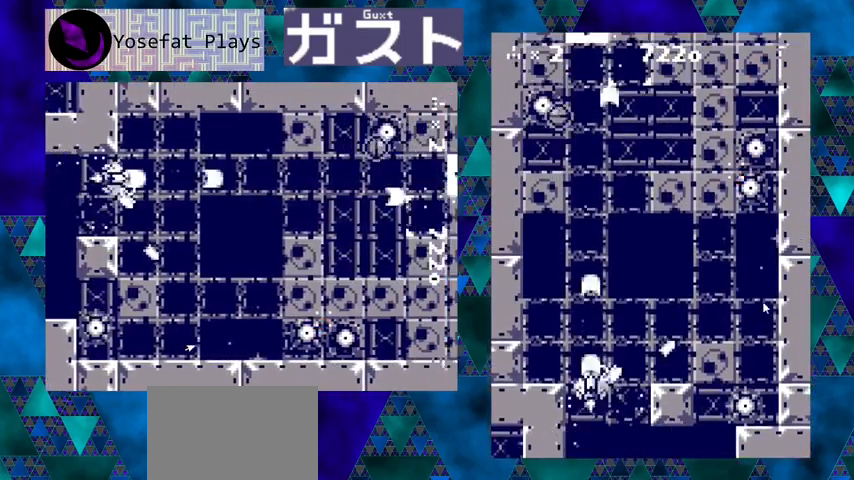
{"buttons": ["Y"], "left_stick": "center", "events": [[333, "DPAD_UP", "up"]]}
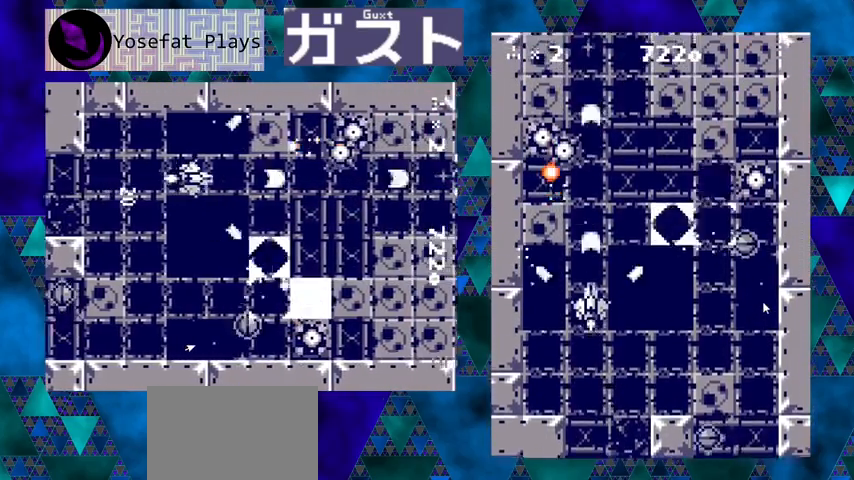
{"buttons": ["Y"], "left_stick": "center", "events": [[67, "DPAD_DOWN", "down"], [67, "DPAD_LEFT", "down"], [367, "DPAD_DOWN", "up"], [367, "DPAD_LEFT", "up"]]}
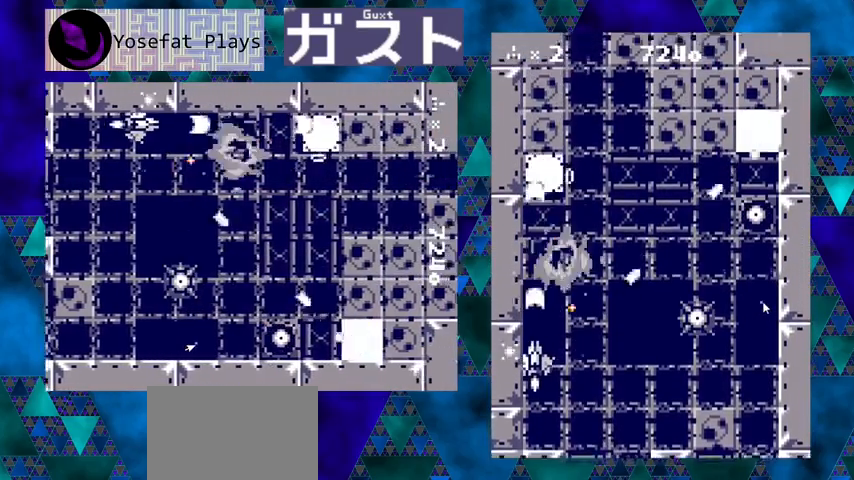
{"buttons": ["Y", "DPAD_RIGHT"], "left_stick": "center", "events": [[500, "DPAD_RIGHT", "down"]]}
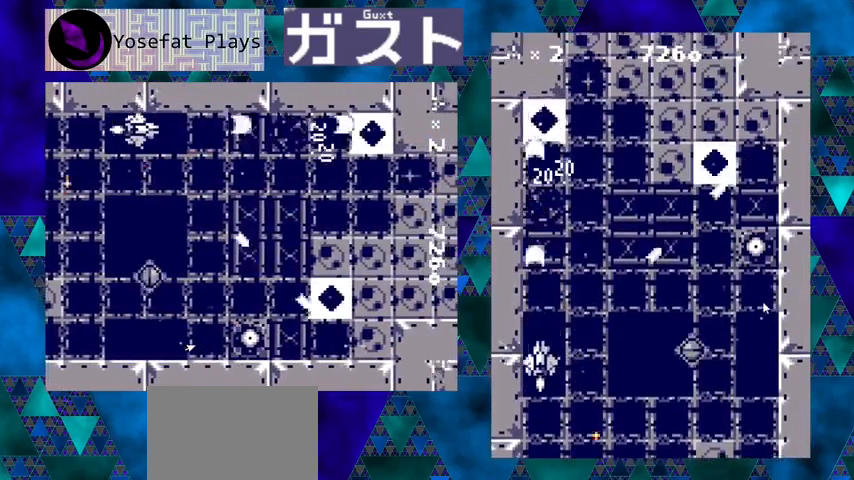
{"buttons": ["Y", "DPAD_UP"], "left_stick": "center", "events": [[233, "DPAD_RIGHT", "up"], [333, "DPAD_LEFT", "down"], [333, "DPAD_UP", "down"], [400, "DPAD_LEFT", "up"]]}
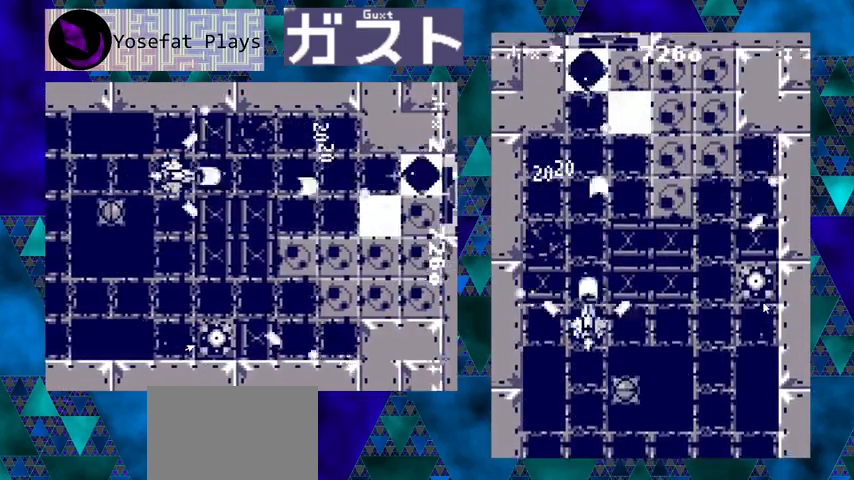
{"buttons": ["Y"], "left_stick": "center", "events": [[267, "DPAD_UP", "up"]]}
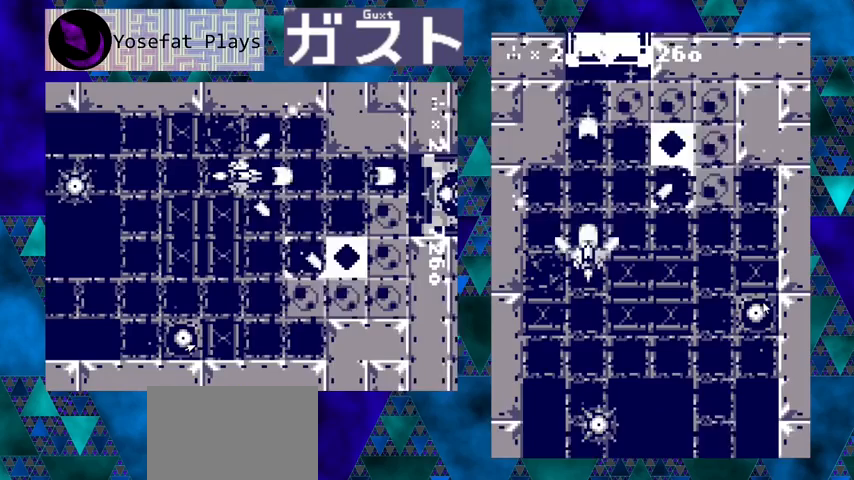
{"buttons": ["Y"], "left_stick": "center", "events": [[233, "DPAD_RIGHT", "down"], [333, "DPAD_RIGHT", "up"]]}
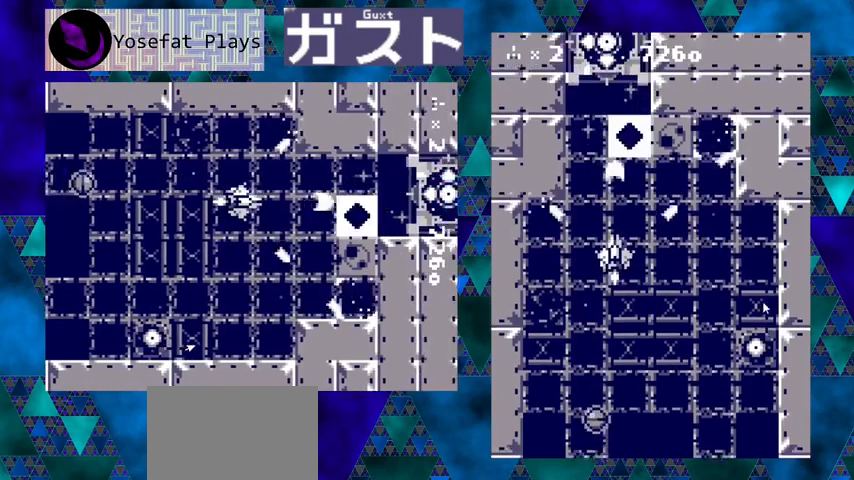
{"buttons": ["Y"], "left_stick": "center", "events": [[200, "DPAD_RIGHT", "down"], [267, "DPAD_RIGHT", "up"]]}
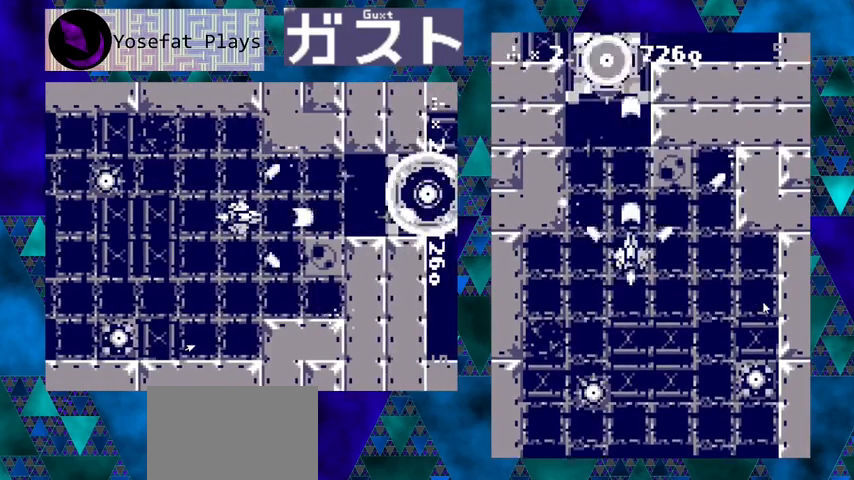
{"buttons": ["Y"], "left_stick": "center", "events": [[167, "DPAD_LEFT", "down"], [233, "DPAD_LEFT", "up"]]}
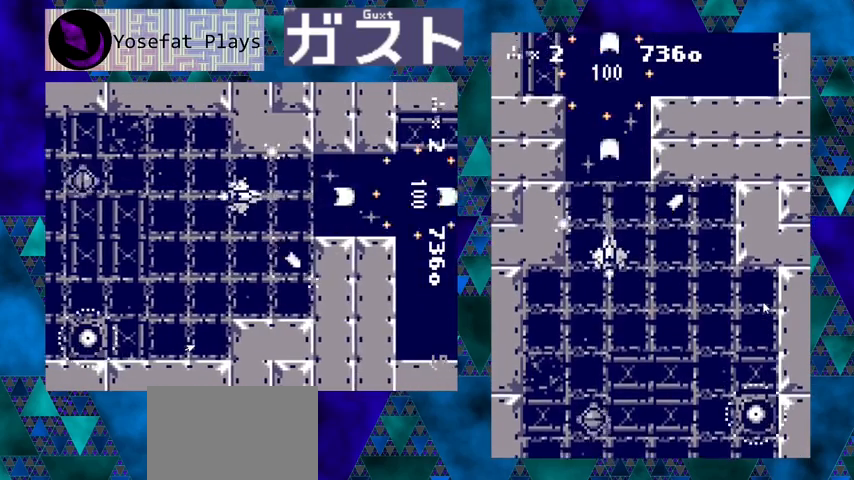
{"buttons": ["Y", "DPAD_RIGHT"], "left_stick": "center", "events": [[67, "DPAD_RIGHT", "down"], [100, "DPAD_RIGHT", "up"], [267, "DPAD_DOWN", "down"], [433, "DPAD_DOWN", "up"], [433, "DPAD_RIGHT", "down"]]}
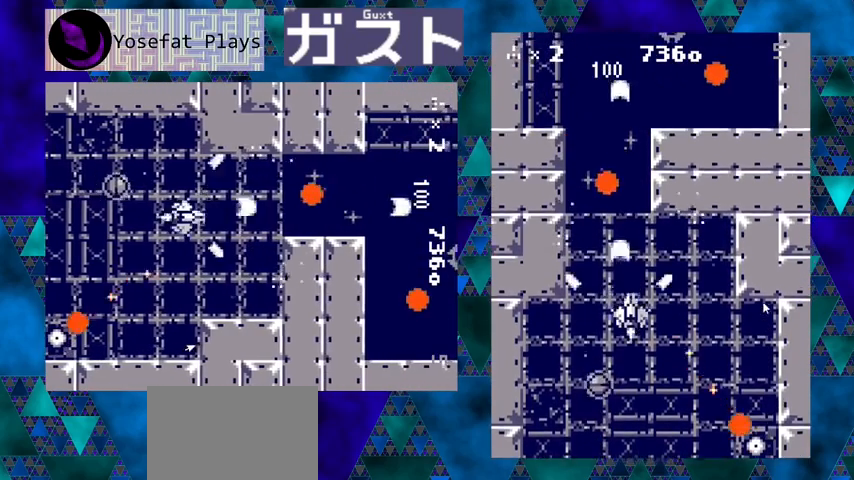
{"buttons": ["Y", "DPAD_UP"], "left_stick": "center", "events": [[33, "DPAD_RIGHT", "up"], [233, "DPAD_UP", "down"]]}
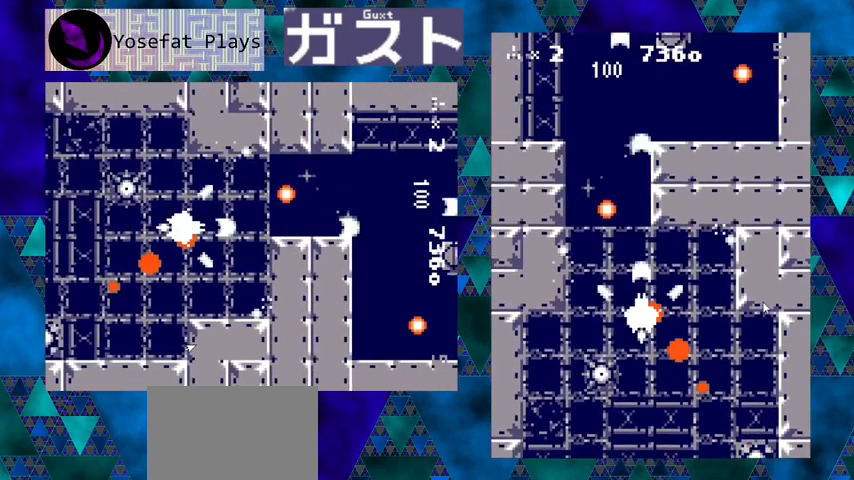
{"buttons": ["Y"], "left_stick": "center", "events": [[333, "DPAD_UP", "up"]]}
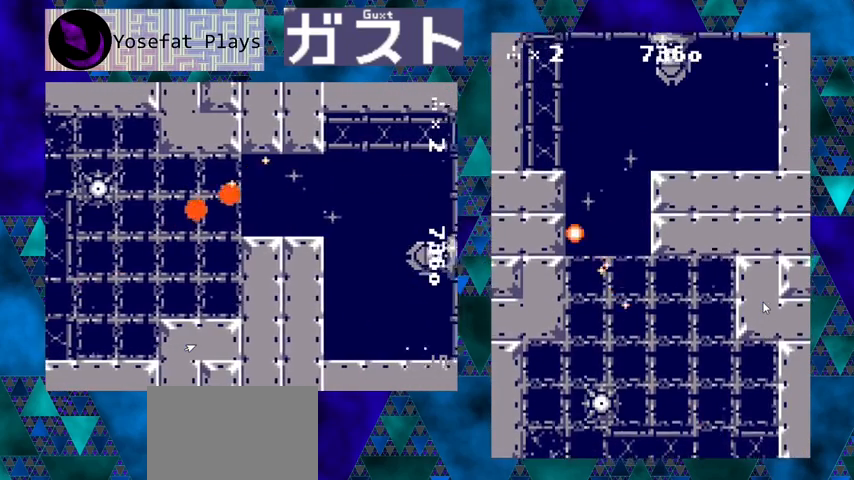
{"buttons": [], "left_stick": "center", "events": [[100, "Y", "up"]]}
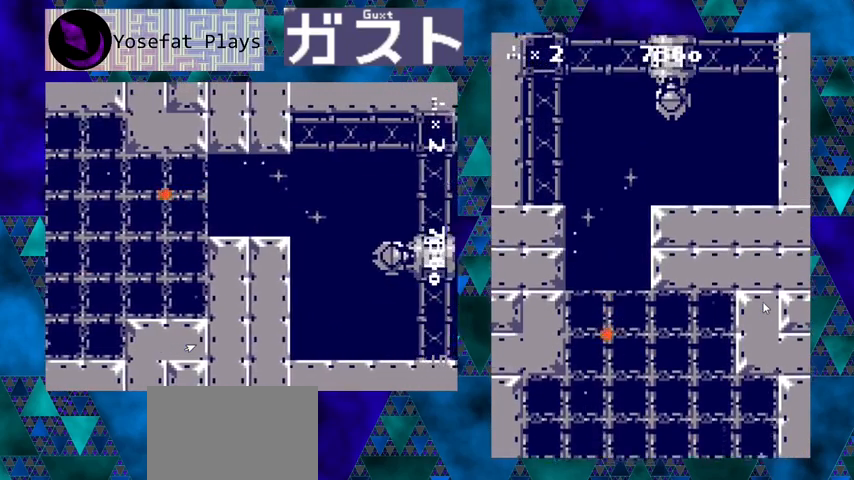
{"buttons": [], "left_stick": "center", "events": []}
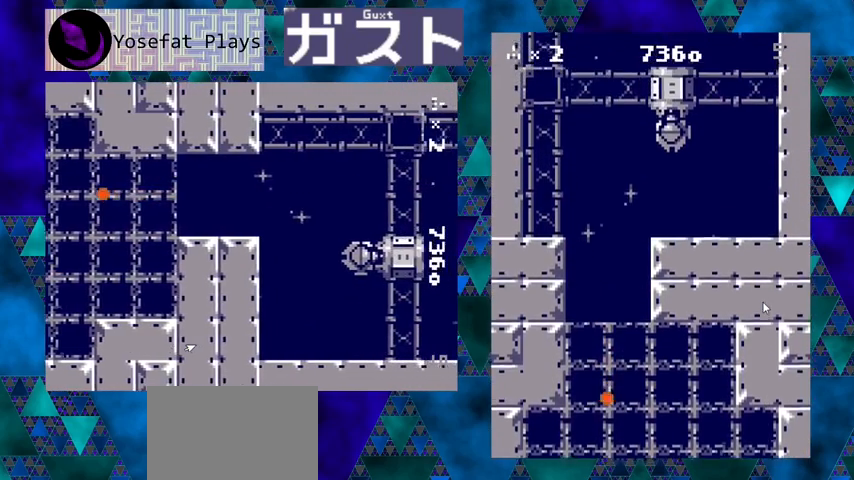
{"buttons": [], "left_stick": "center", "events": []}
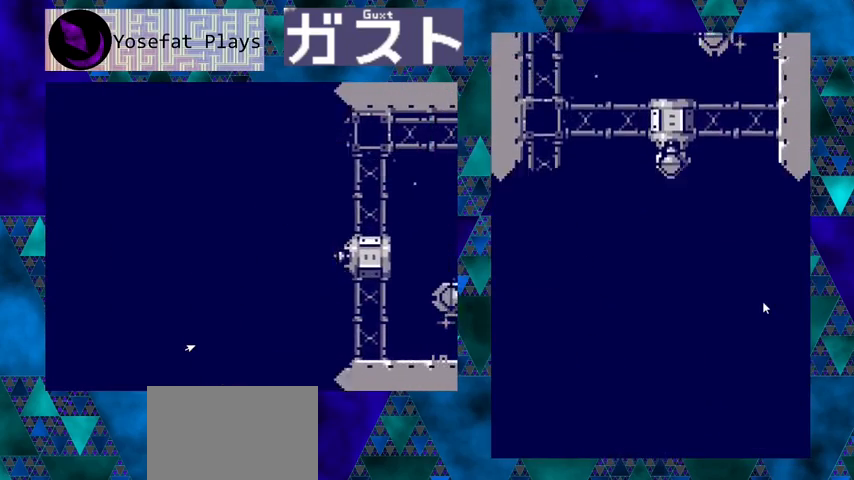
{"buttons": [], "left_stick": "center", "events": []}